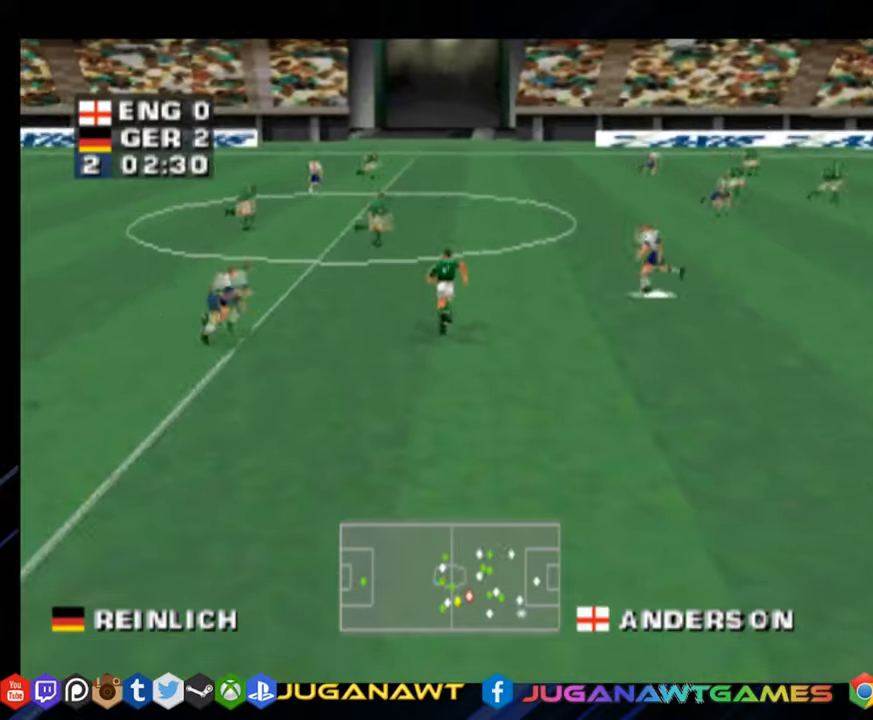
Gameplay with a controller (PlayStation layout); each line is a JSON object with the inputs held at the frame after it. "events" lists button and stick changes between this image and that frame as [ms after this image, input, new state], when the widget could be followed in between. Not read: L3 R3 left_stick.
{"buttons": ["DPAD_UP", "DPAD_LEFT"], "right_stick": "center", "events": [[67, "DPAD_LEFT", "up"], [250, "DPAD_LEFT", "down"], [267, "DPAD_DOWN", "up"], [384, "DPAD_UP", "down"]]}
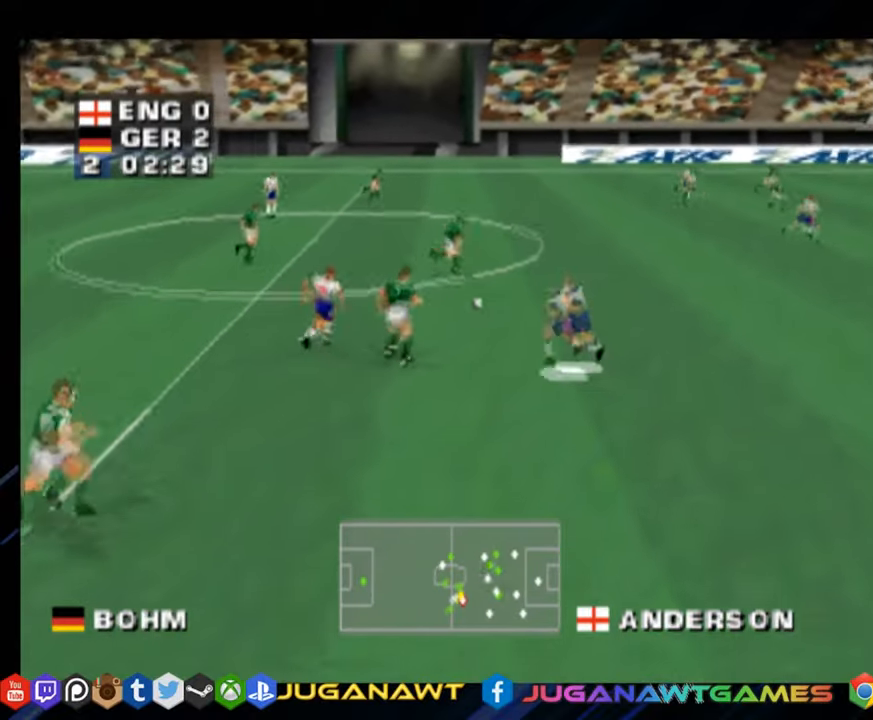
{"buttons": ["DPAD_UP", "DPAD_RIGHT"], "right_stick": "center", "events": [[50, "CROSS", "down"], [116, "CIRCLE", "down"], [150, "CROSS", "up"], [200, "CIRCLE", "up"], [350, "DPAD_LEFT", "up"], [433, "DPAD_RIGHT", "down"]]}
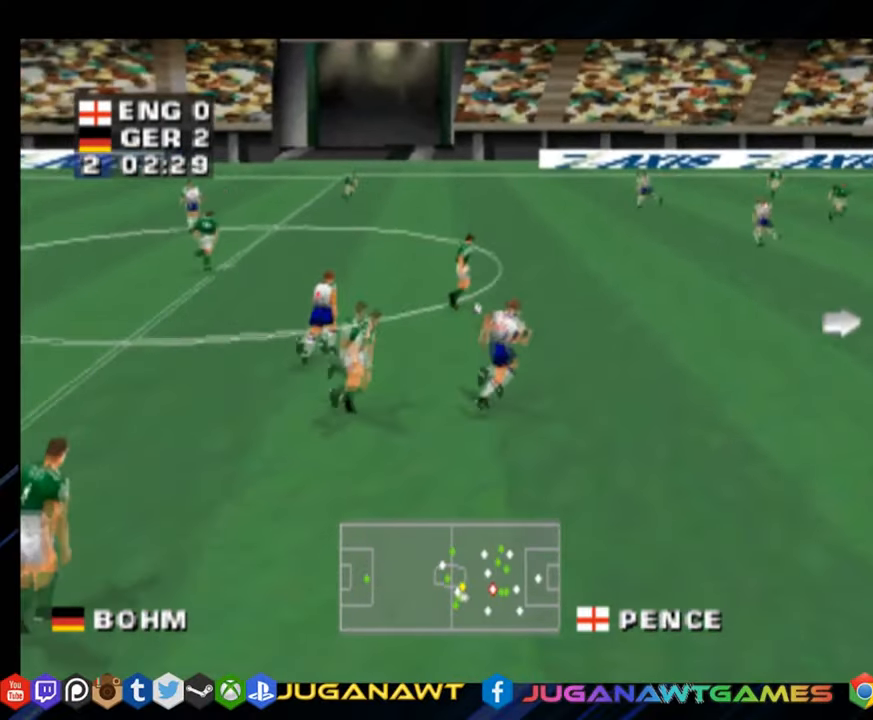
{"buttons": ["DPAD_UP", "DPAD_RIGHT"], "right_stick": "center", "events": [[167, "CROSS", "down"], [284, "CROSS", "up"], [401, "CIRCLE", "down"], [484, "CIRCLE", "up"]]}
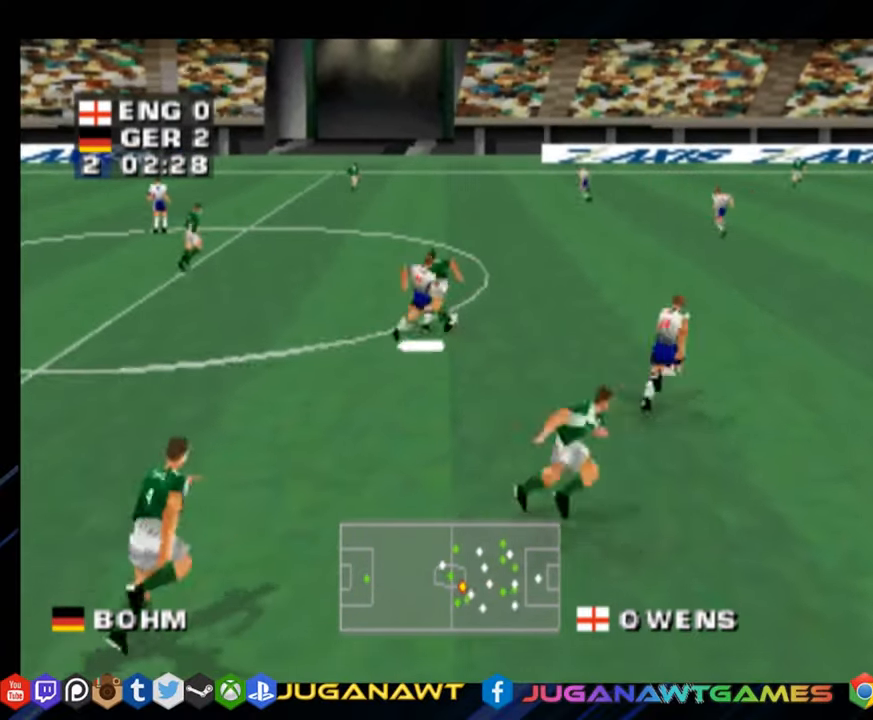
{"buttons": ["CROSS", "DPAD_UP"], "right_stick": "center", "events": [[116, "DPAD_UP", "up"], [166, "DPAD_UP", "down"], [250, "DPAD_RIGHT", "up"], [300, "DPAD_LEFT", "down"], [450, "DPAD_LEFT", "up"], [467, "CROSS", "down"]]}
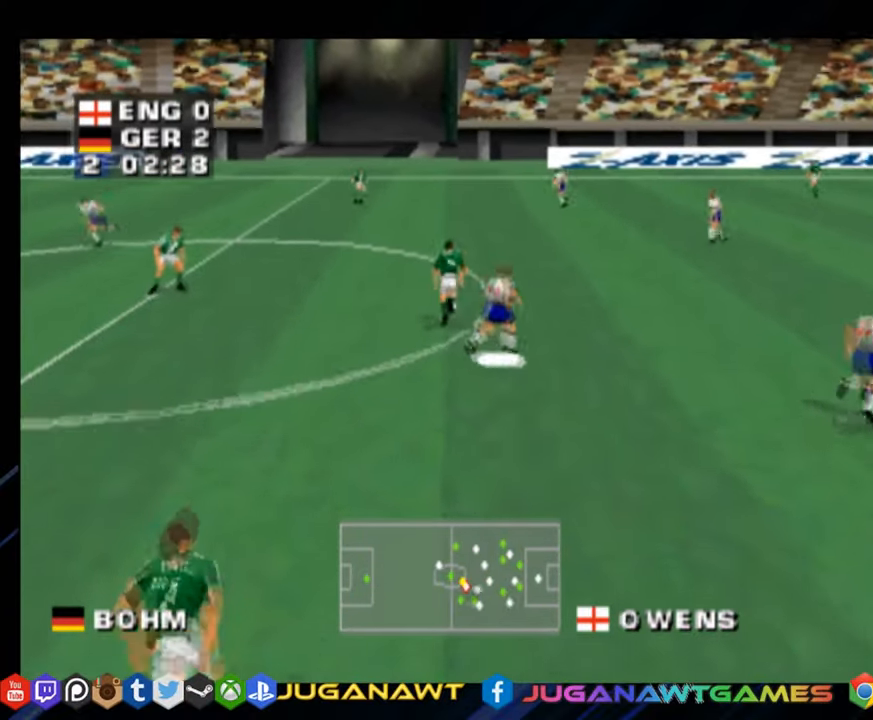
{"buttons": ["R1", "DPAD_UP"], "right_stick": "center", "events": [[84, "CROSS", "up"], [484, "R1", "down"]]}
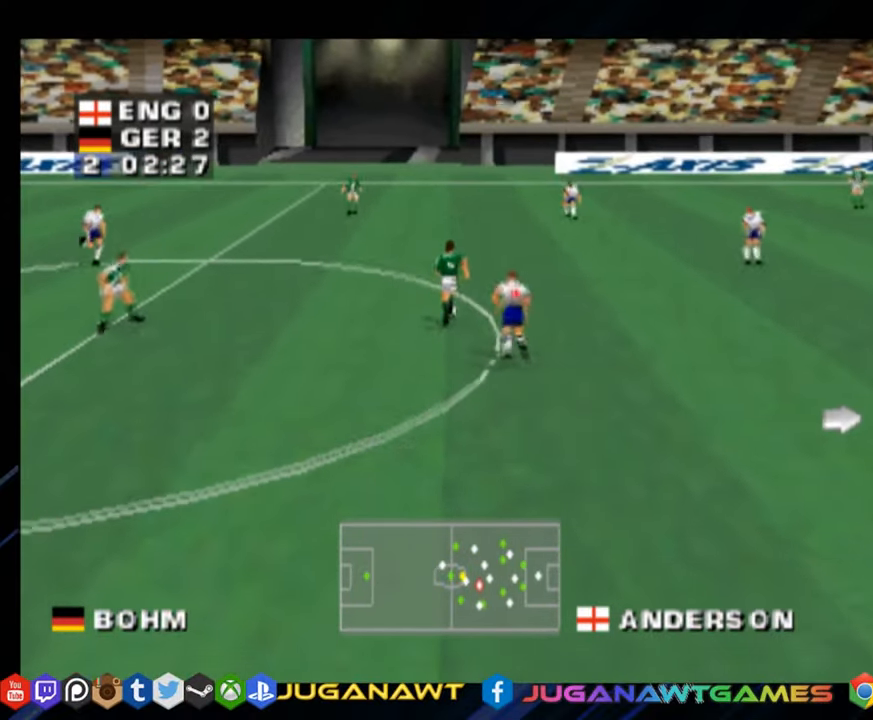
{"buttons": ["R1", "DPAD_UP", "DPAD_RIGHT"], "right_stick": "center", "events": [[116, "DPAD_RIGHT", "down"], [216, "CROSS", "down"], [300, "R1", "up"], [333, "CROSS", "up"], [350, "R1", "down"]]}
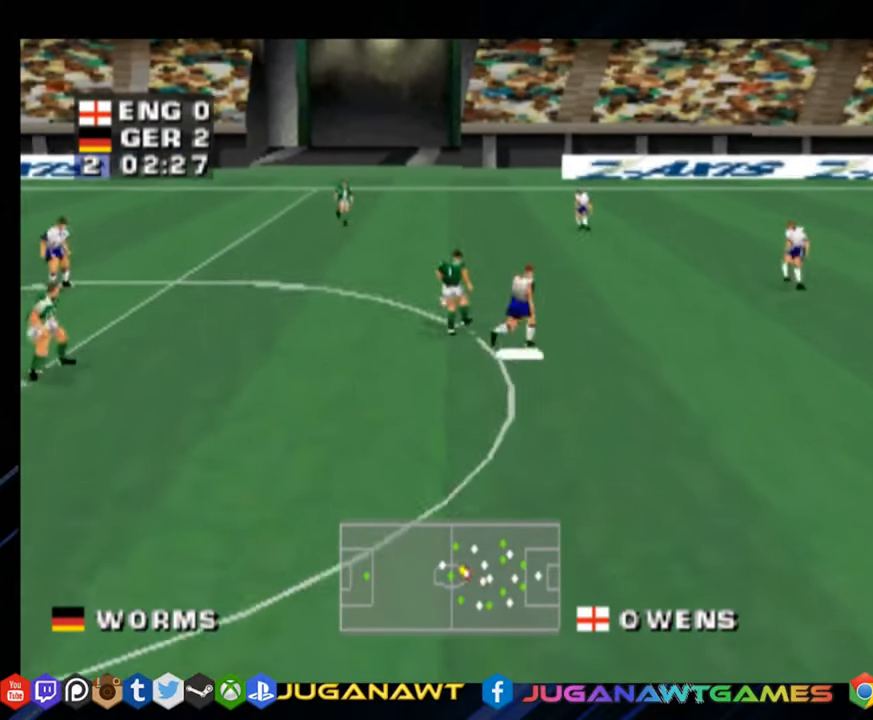
{"buttons": ["R1", "DPAD_UP", "DPAD_LEFT"], "right_stick": "center", "events": [[234, "DPAD_RIGHT", "up"], [417, "DPAD_LEFT", "down"]]}
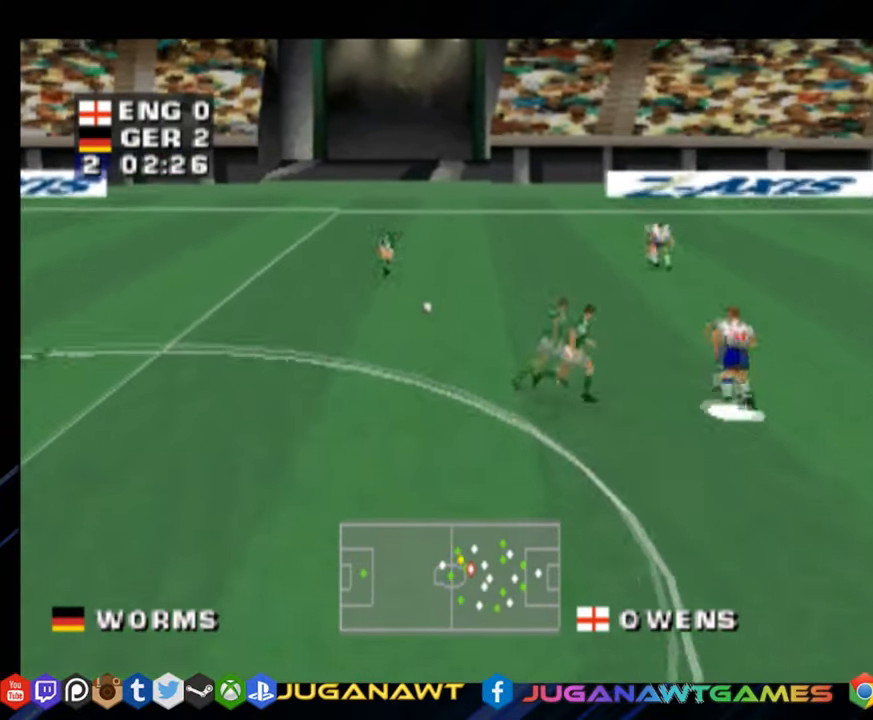
{"buttons": ["R1", "DPAD_UP", "DPAD_LEFT"], "right_stick": "center", "events": []}
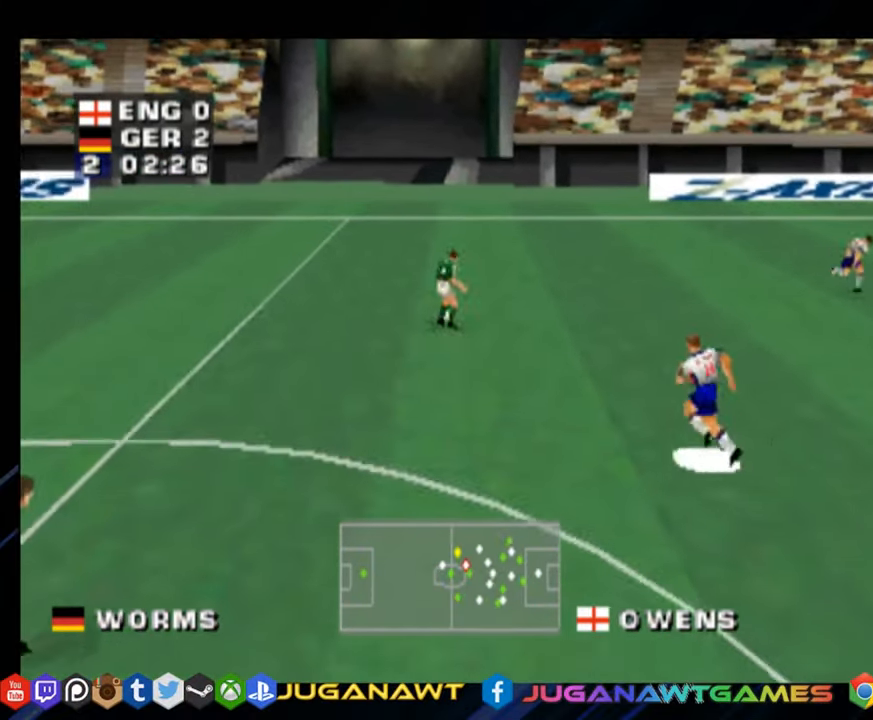
{"buttons": ["R1", "DPAD_UP"], "right_stick": "center", "events": [[33, "DPAD_LEFT", "up"]]}
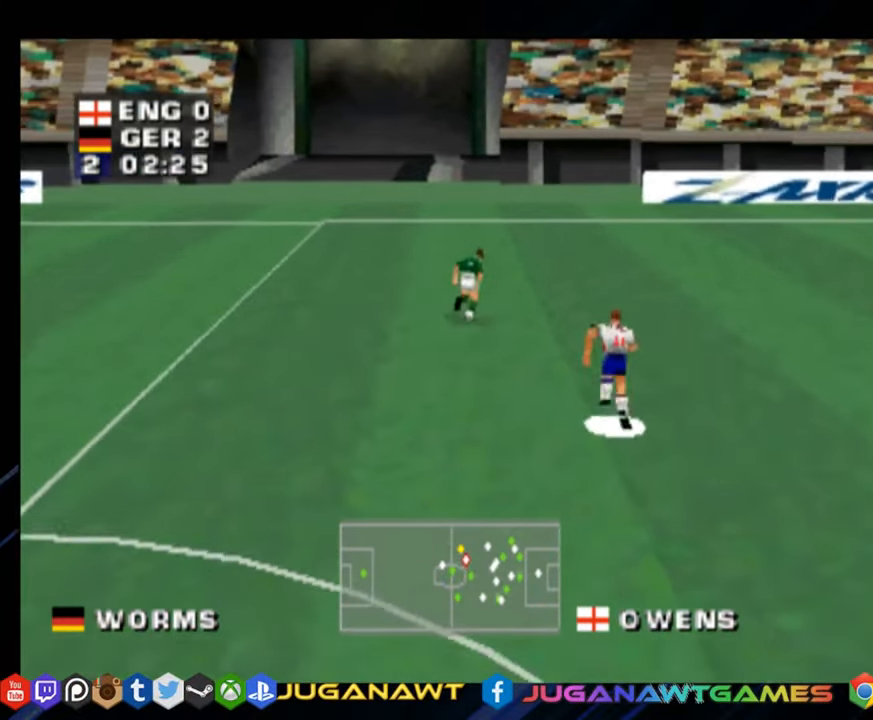
{"buttons": ["R1", "DPAD_UP", "DPAD_RIGHT"], "right_stick": "center", "events": [[100, "DPAD_RIGHT", "down"]]}
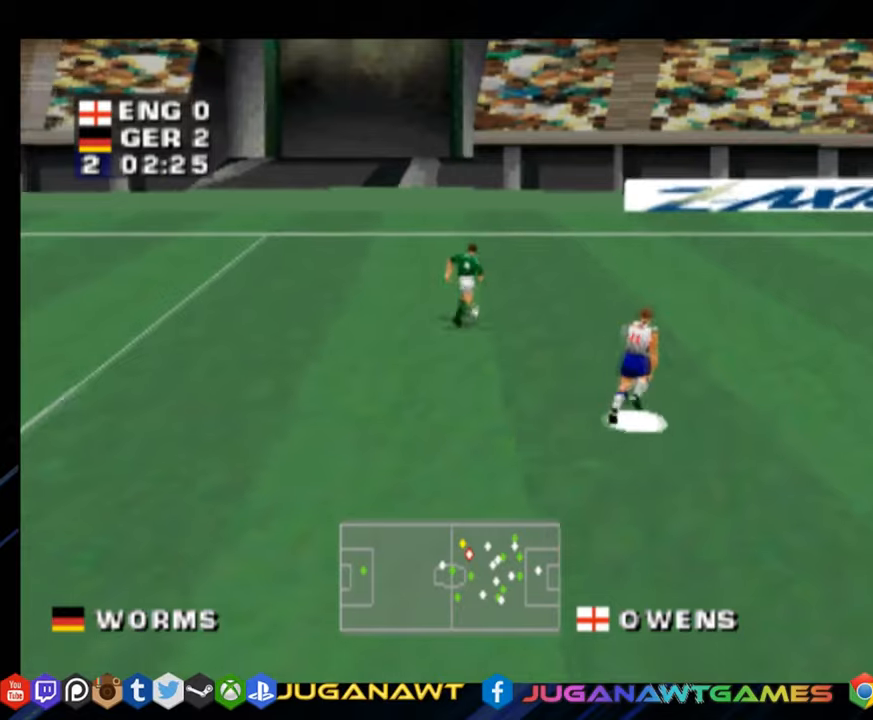
{"buttons": ["R1", "DPAD_UP"], "right_stick": "center", "events": [[317, "DPAD_RIGHT", "up"]]}
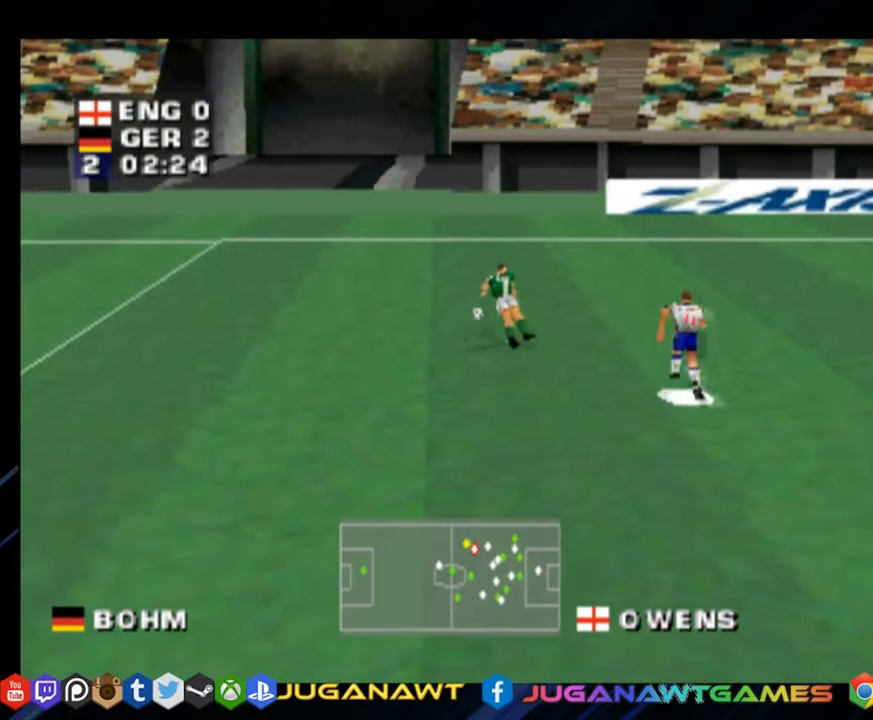
{"buttons": ["R1", "DPAD_LEFT"], "right_stick": "center", "events": [[100, "DPAD_RIGHT", "down"], [233, "DPAD_RIGHT", "up"], [300, "DPAD_LEFT", "down"], [317, "DPAD_UP", "up"], [400, "CIRCLE", "down"], [500, "CIRCLE", "up"]]}
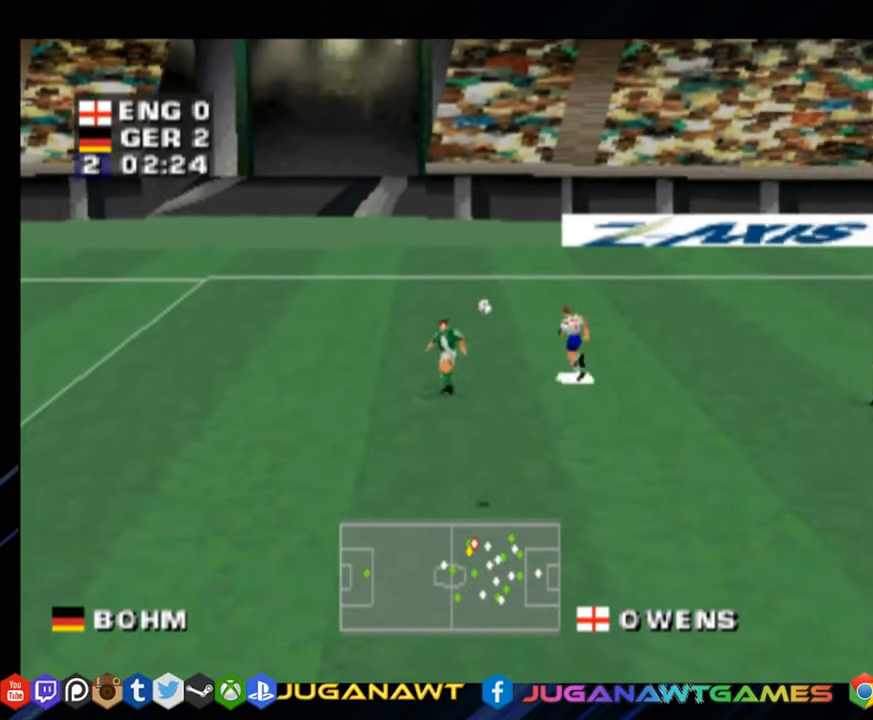
{"buttons": ["R1", "DPAD_DOWN"], "right_stick": "center", "events": [[50, "DPAD_DOWN", "down"], [234, "DPAD_LEFT", "up"]]}
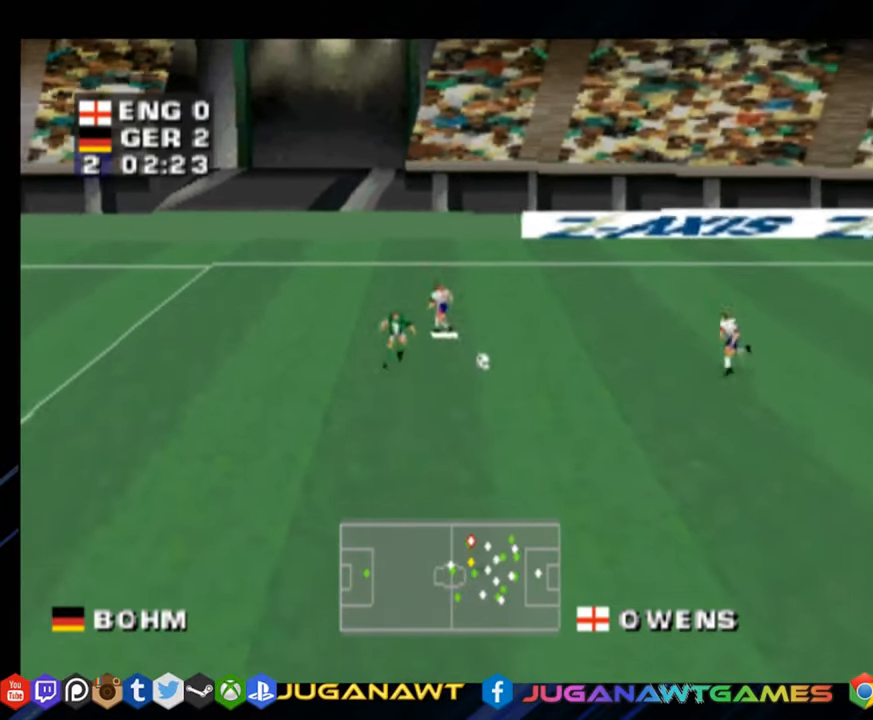
{"buttons": ["CROSS", "R1", "DPAD_DOWN"], "right_stick": "center", "events": [[350, "CROSS", "down"]]}
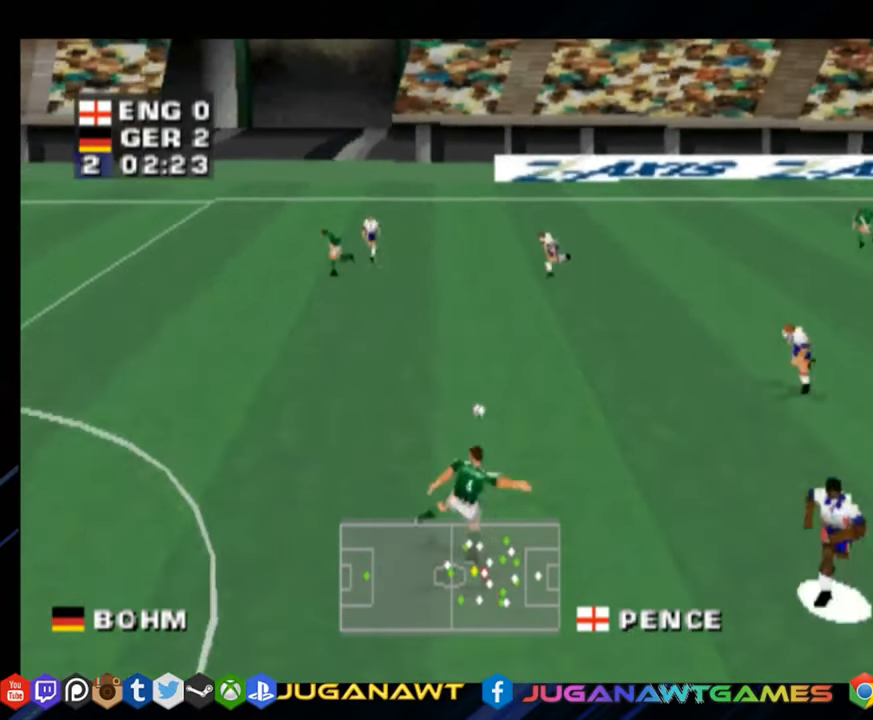
{"buttons": ["CIRCLE", "R1", "DPAD_LEFT"], "right_stick": "center", "events": [[17, "CROSS", "up"], [217, "DPAD_LEFT", "down"], [401, "DPAD_DOWN", "up"], [468, "CIRCLE", "down"]]}
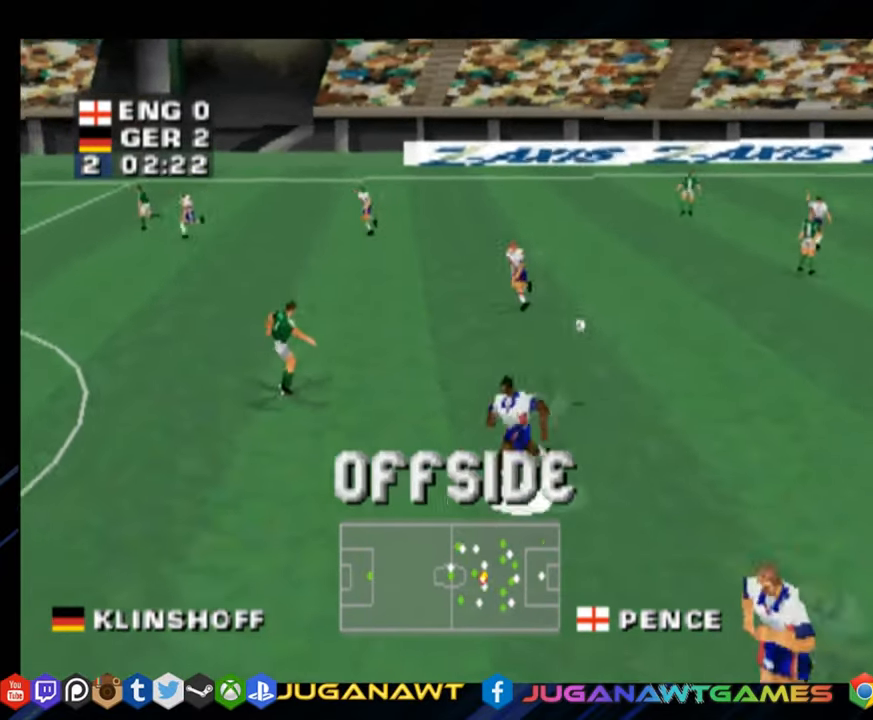
{"buttons": ["R1", "DPAD_DOWN"], "right_stick": "center", "events": [[83, "DPAD_LEFT", "up"], [117, "CIRCLE", "up"], [133, "DPAD_RIGHT", "down"], [300, "CROSS", "down"], [367, "DPAD_DOWN", "down"], [400, "CROSS", "up"], [434, "DPAD_RIGHT", "up"]]}
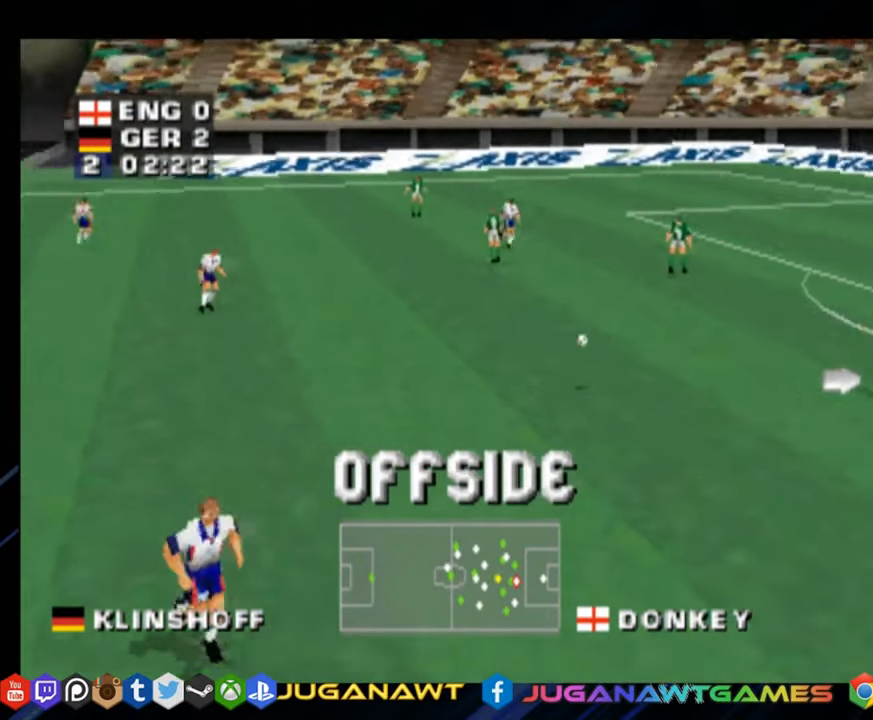
{"buttons": [], "right_stick": "center", "events": [[100, "DPAD_DOWN", "up"], [100, "R1", "up"]]}